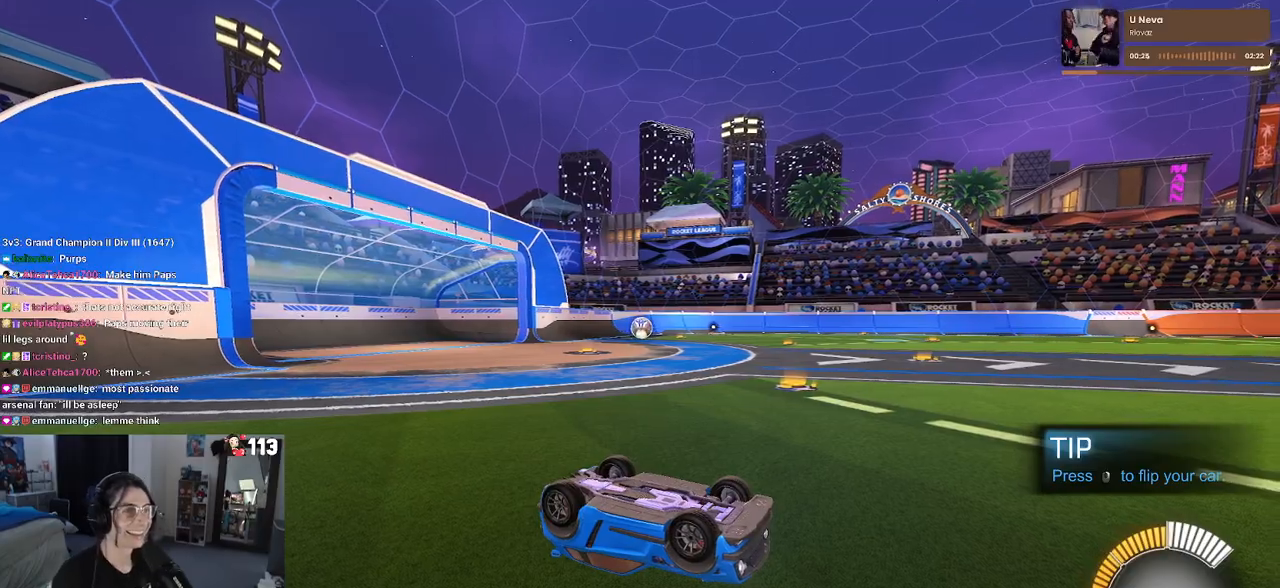
Gameplay with a controller (PlayStation layout); each line is a JSON object with the inputs held at the frame after it. "events" lists button and stick changes between this image and that frame as [ms after this image, input, new state], when the widget could be followed in between.
{"buttons": ["R2"], "left_stick": "center", "right_stick": "center", "events": [[400, "R2", "down"]]}
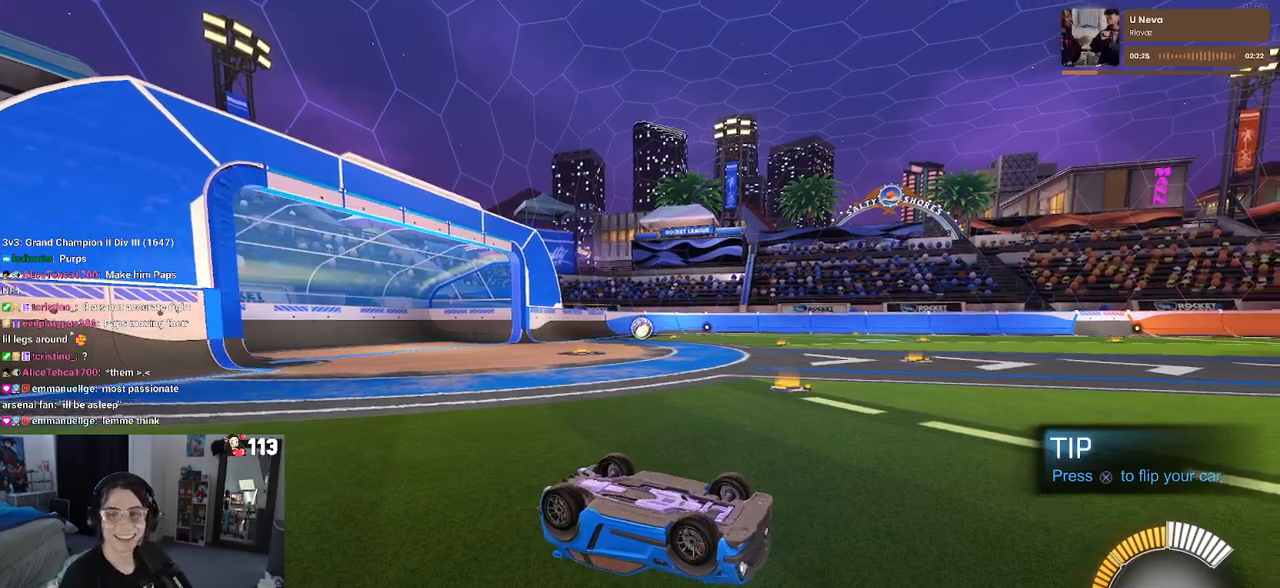
{"buttons": ["R2"], "left_stick": "left", "right_stick": "center", "events": [[350, "left_stick", "left"]]}
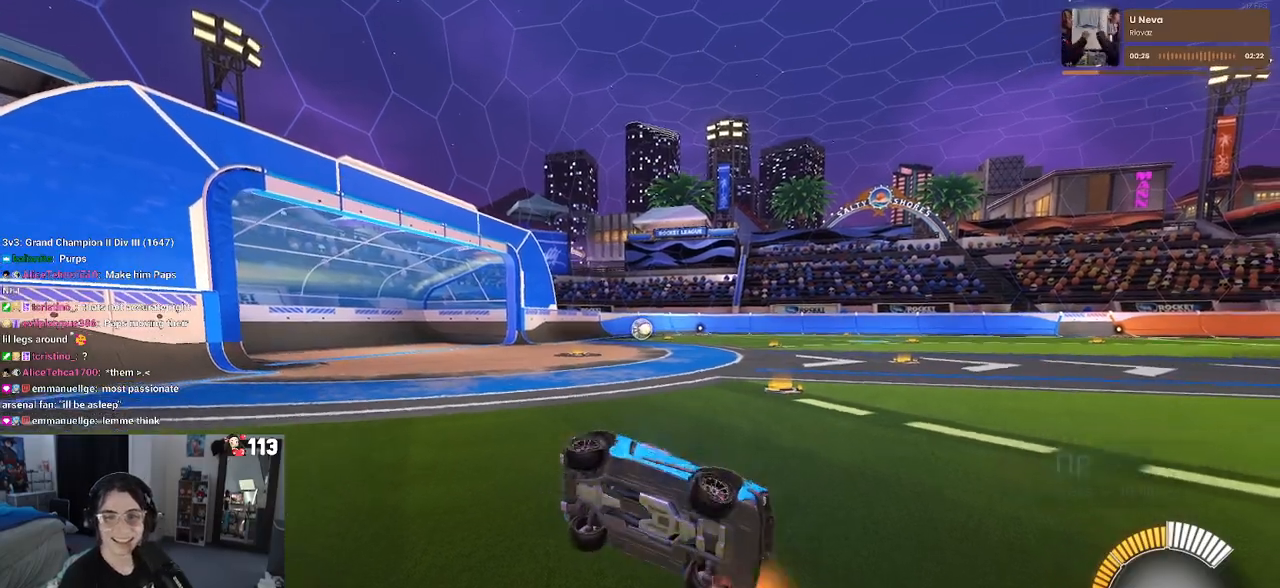
{"buttons": ["SQUARE", "R2"], "left_stick": "left", "right_stick": "center", "events": [[400, "SQUARE", "down"]]}
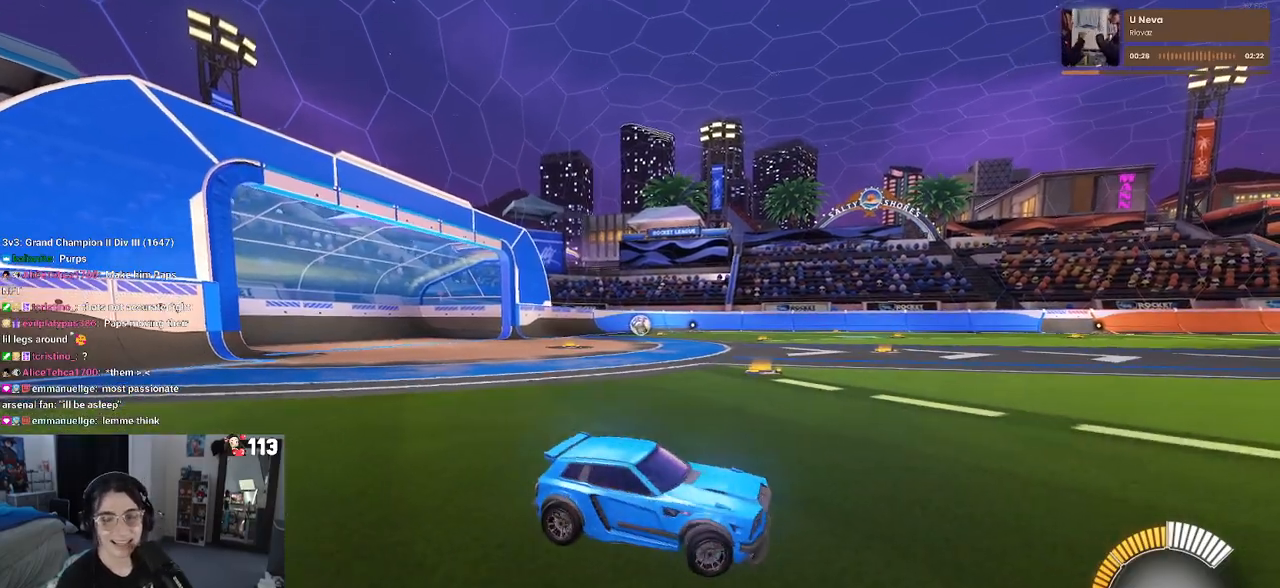
{"buttons": ["R1", "R2"], "left_stick": "left", "right_stick": "center", "events": [[17, "SQUARE", "up"], [117, "R1", "down"]]}
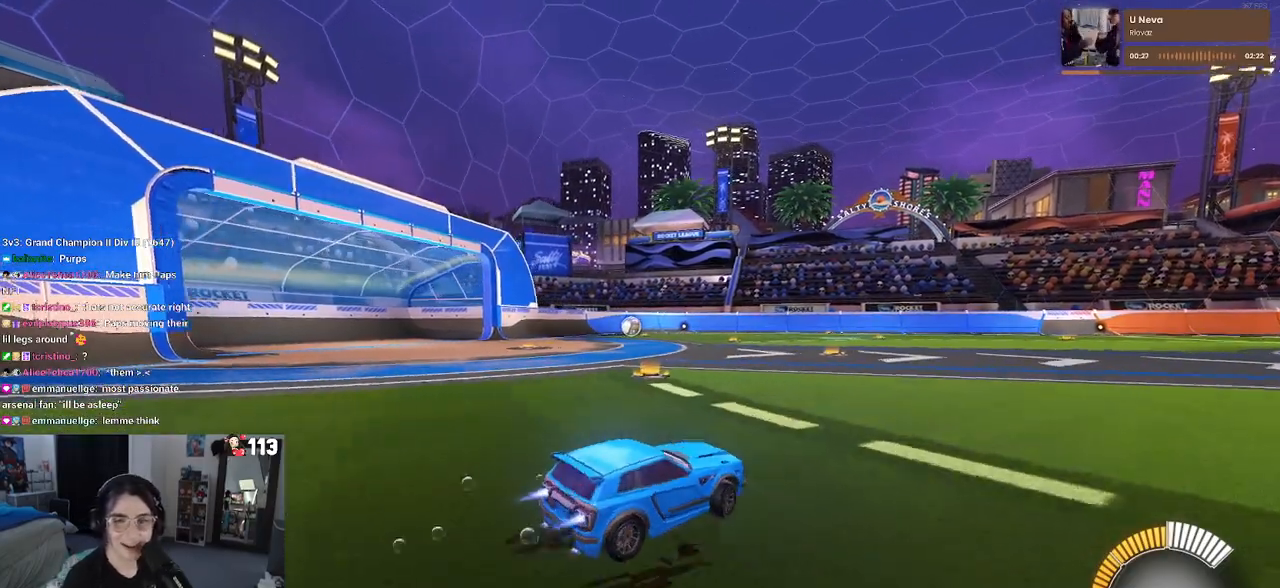
{"buttons": ["CROSS", "R1", "R2"], "left_stick": "up-left", "right_stick": "center", "events": [[350, "left_stick", "right"], [433, "left_stick", "up"], [450, "CROSS", "down"], [483, "left_stick", "up-left"]]}
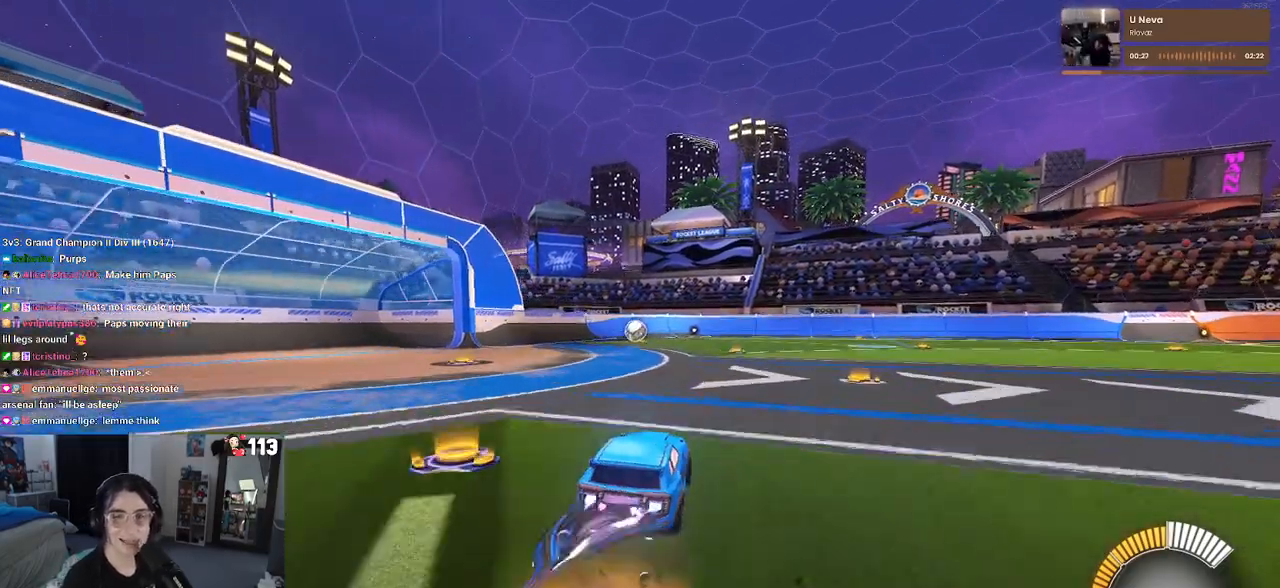
{"buttons": ["SQUARE", "R1", "R2"], "left_stick": "down-left", "right_stick": "center", "events": [[33, "CROSS", "up"], [117, "CROSS", "down"], [167, "SQUARE", "down"], [167, "left_stick", "down"], [200, "CROSS", "up"], [450, "left_stick", "down-left"]]}
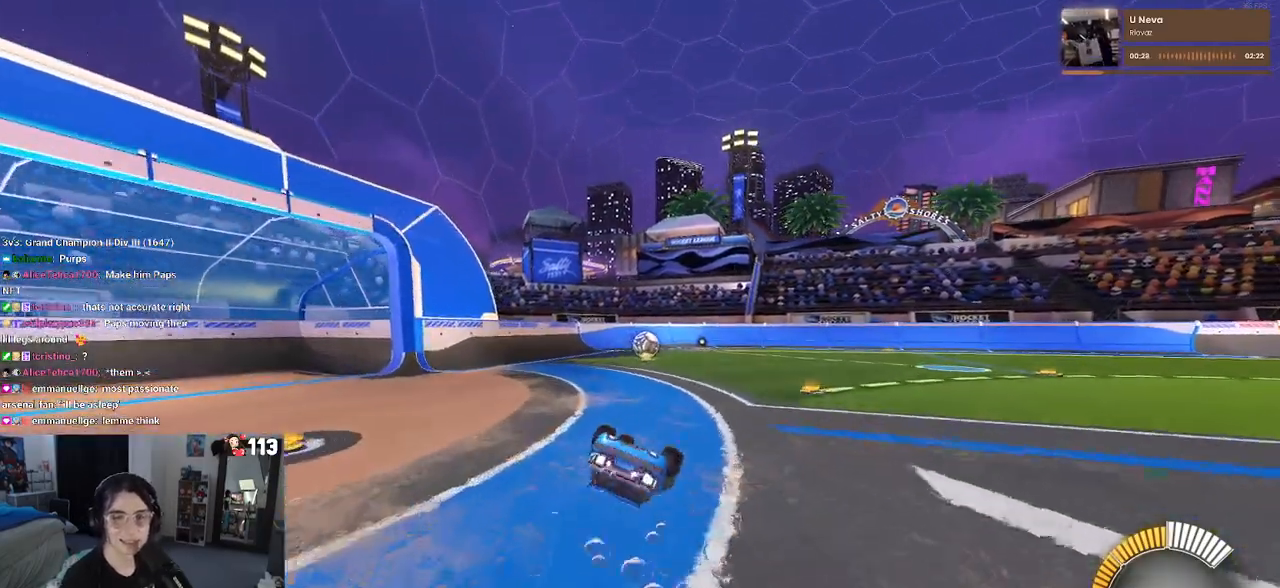
{"buttons": ["R2"], "left_stick": "down-right", "right_stick": "center", "events": [[500, "R1", "up"], [500, "SQUARE", "up"], [500, "left_stick", "down-right"]]}
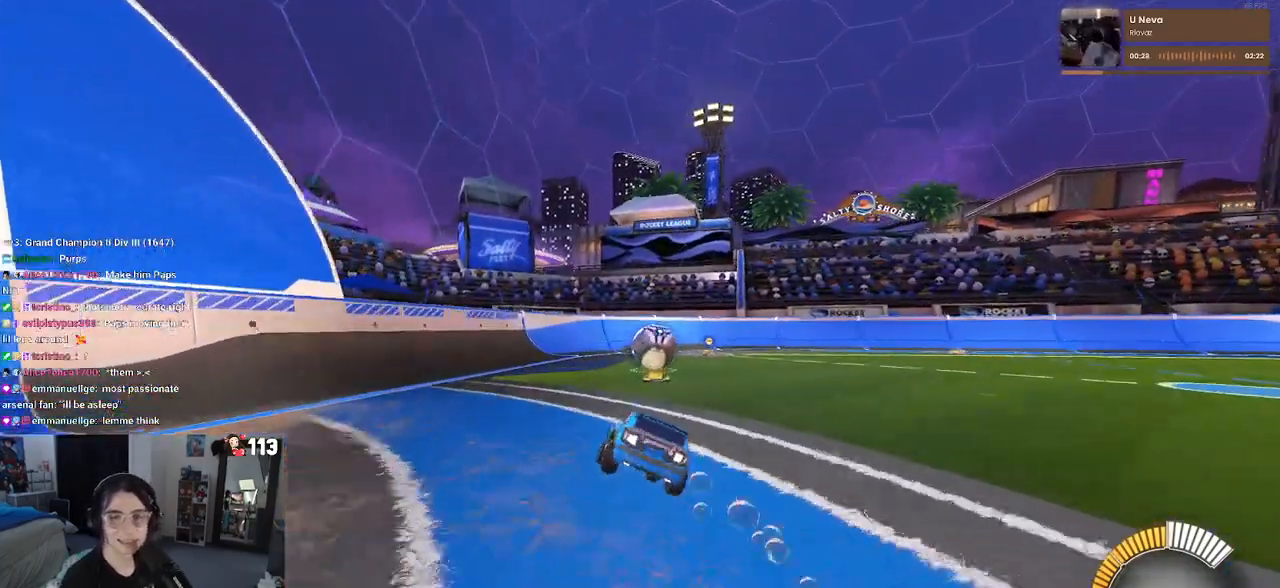
{"buttons": ["R2"], "left_stick": "up", "right_stick": "center", "events": [[267, "left_stick", "center"], [317, "CROSS", "down"], [433, "CROSS", "up"], [433, "left_stick", "up"]]}
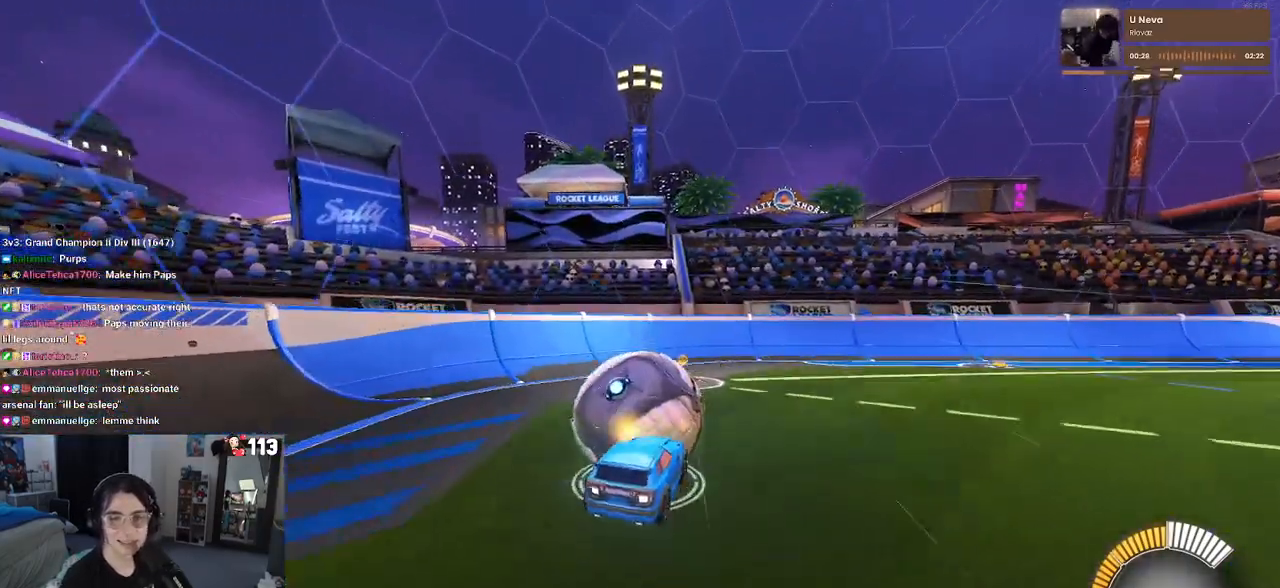
{"buttons": ["SQUARE", "R2"], "left_stick": "down-left", "right_stick": "center", "events": [[33, "CROSS", "down"], [117, "left_stick", "down-left"], [183, "CROSS", "up"], [217, "SQUARE", "down"]]}
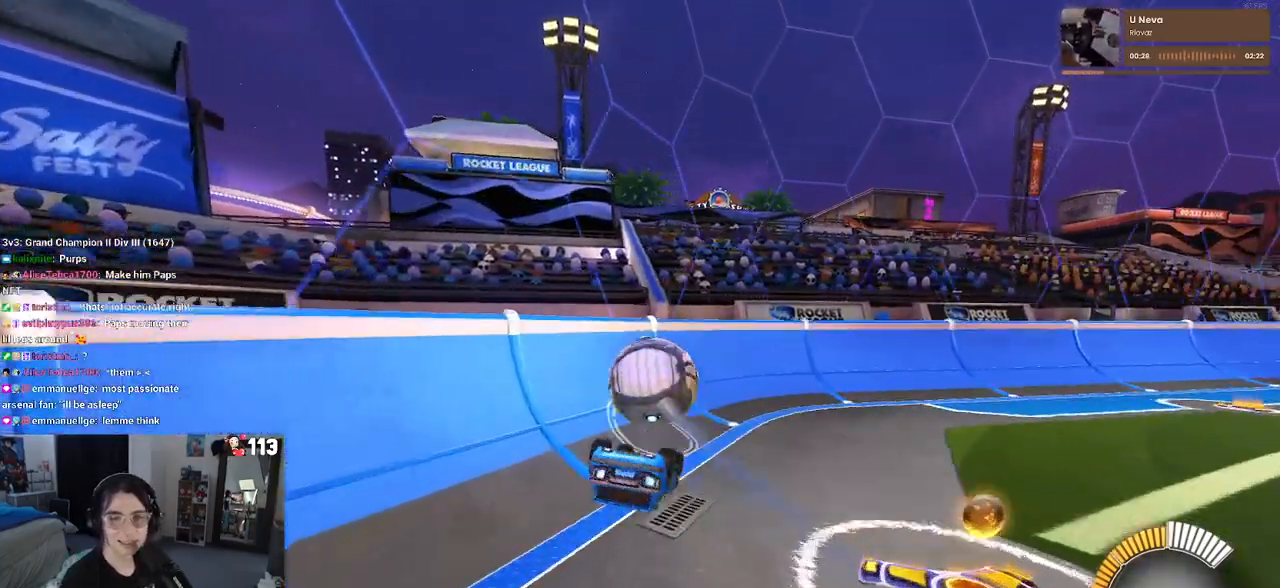
{"buttons": ["R1", "R2"], "left_stick": "down-left", "right_stick": "center", "events": [[217, "SQUARE", "up"], [350, "R1", "down"]]}
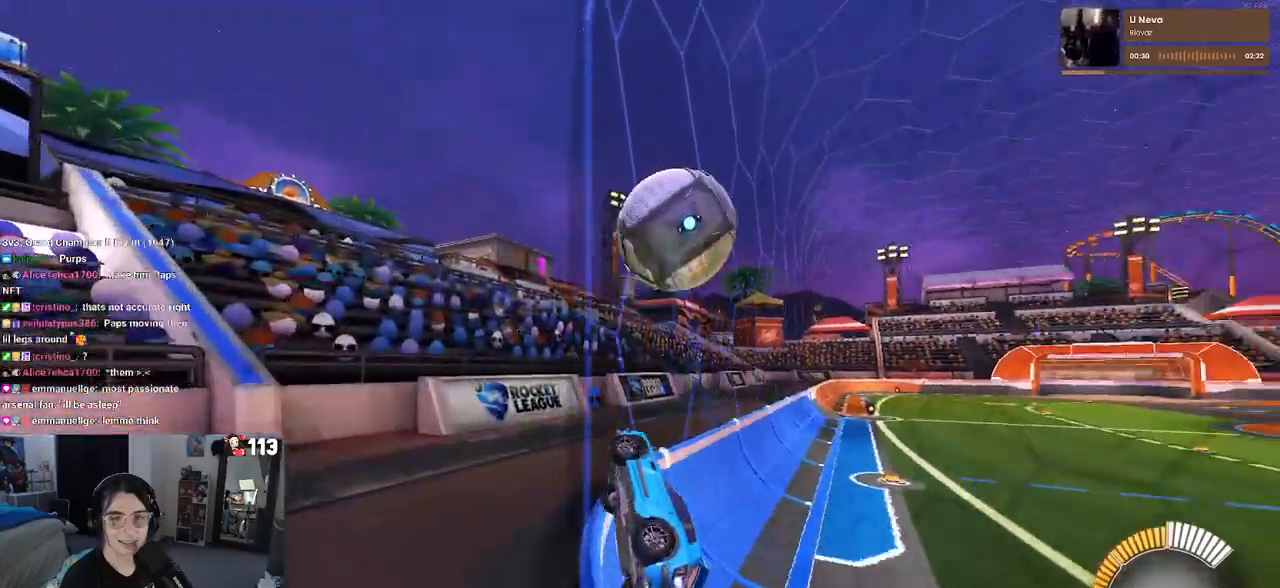
{"buttons": ["R2"], "left_stick": "center", "right_stick": "center", "events": [[33, "left_stick", "center"], [83, "R1", "up"], [350, "left_stick", "left"], [483, "left_stick", "center"]]}
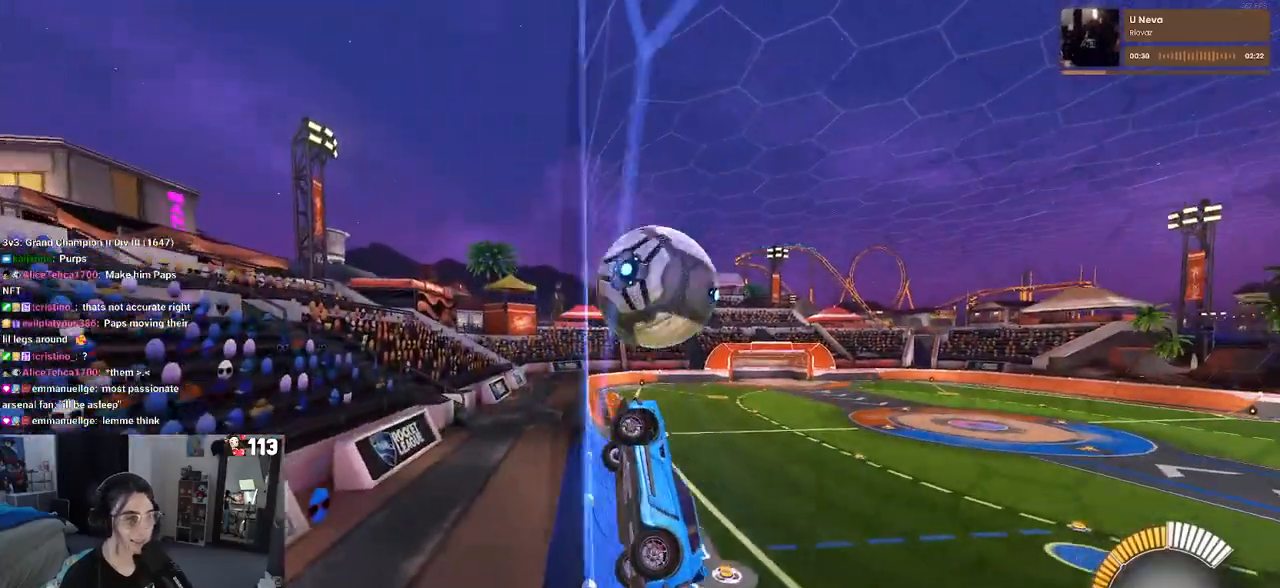
{"buttons": ["R2"], "left_stick": "right", "right_stick": "center", "events": [[33, "left_stick", "right"]]}
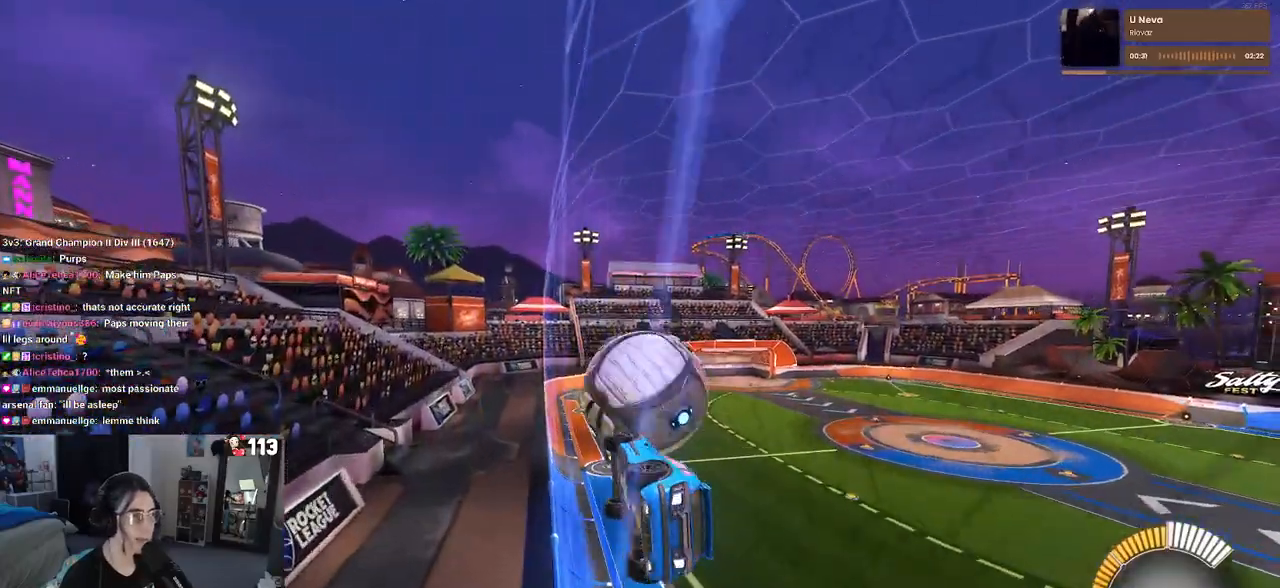
{"buttons": ["L1", "R2"], "left_stick": "down-left", "right_stick": "center", "events": [[33, "left_stick", "center"], [83, "R1", "down"], [333, "CROSS", "down"], [333, "left_stick", "down-left"], [367, "L1", "down"], [383, "R1", "up"], [483, "CROSS", "up"]]}
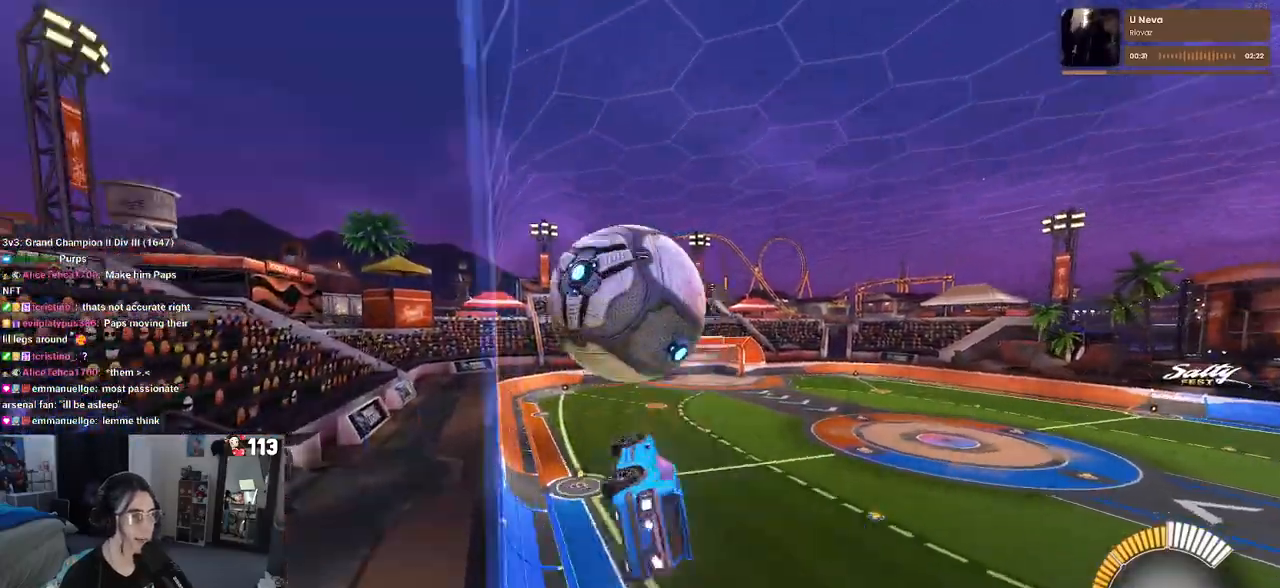
{"buttons": ["R1", "R2"], "left_stick": "center", "right_stick": "center", "events": [[150, "R1", "down"], [233, "L1", "up"], [333, "left_stick", "down-right"], [500, "left_stick", "center"]]}
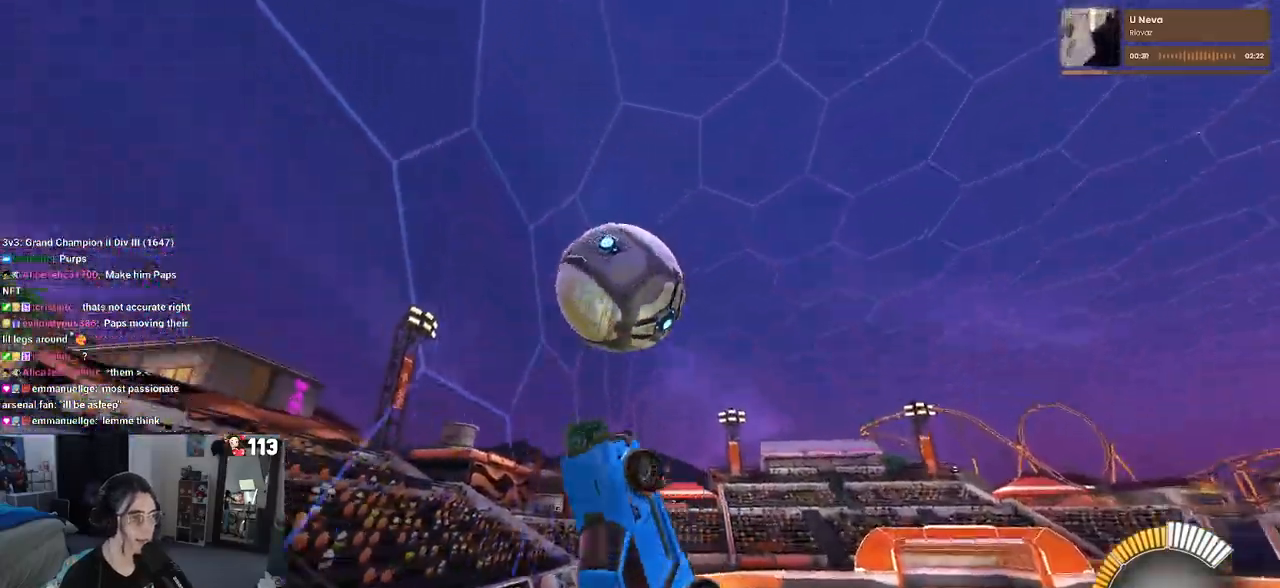
{"buttons": ["R1", "R2"], "left_stick": "up-right", "right_stick": "center", "events": [[33, "left_stick", "left"], [50, "L1", "down"], [183, "R1", "up"], [217, "L1", "up"], [450, "left_stick", "up-right"], [500, "R1", "down"]]}
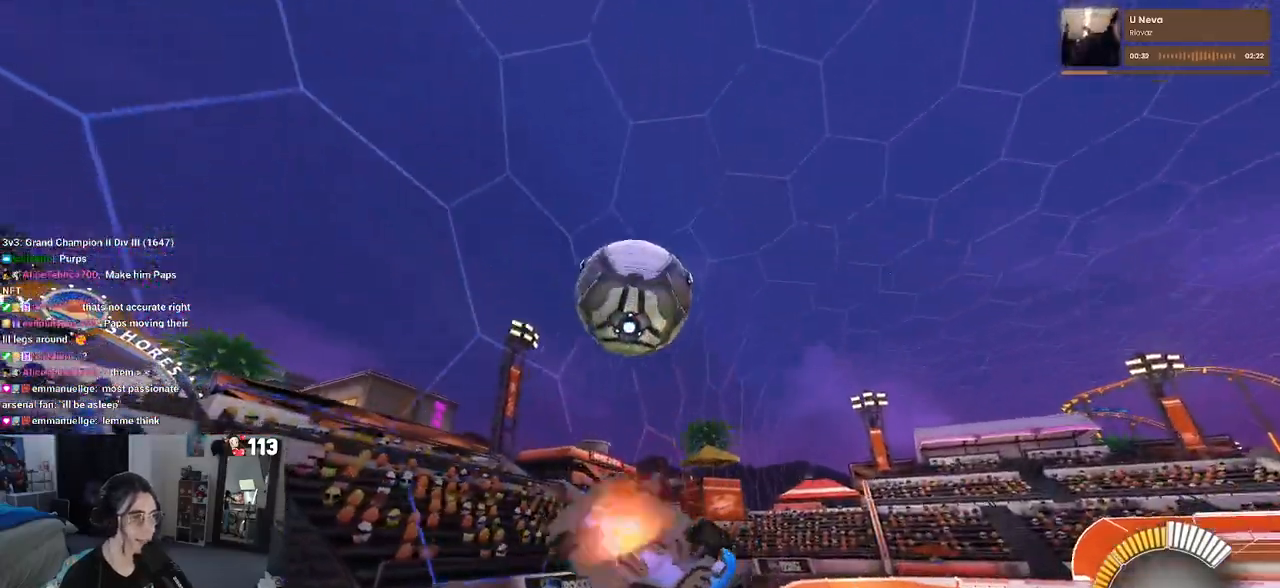
{"buttons": ["R2"], "left_stick": "center", "right_stick": "center", "events": [[17, "CROSS", "down"], [117, "CROSS", "up"], [117, "left_stick", "down"], [350, "left_stick", "center"], [450, "R1", "up"]]}
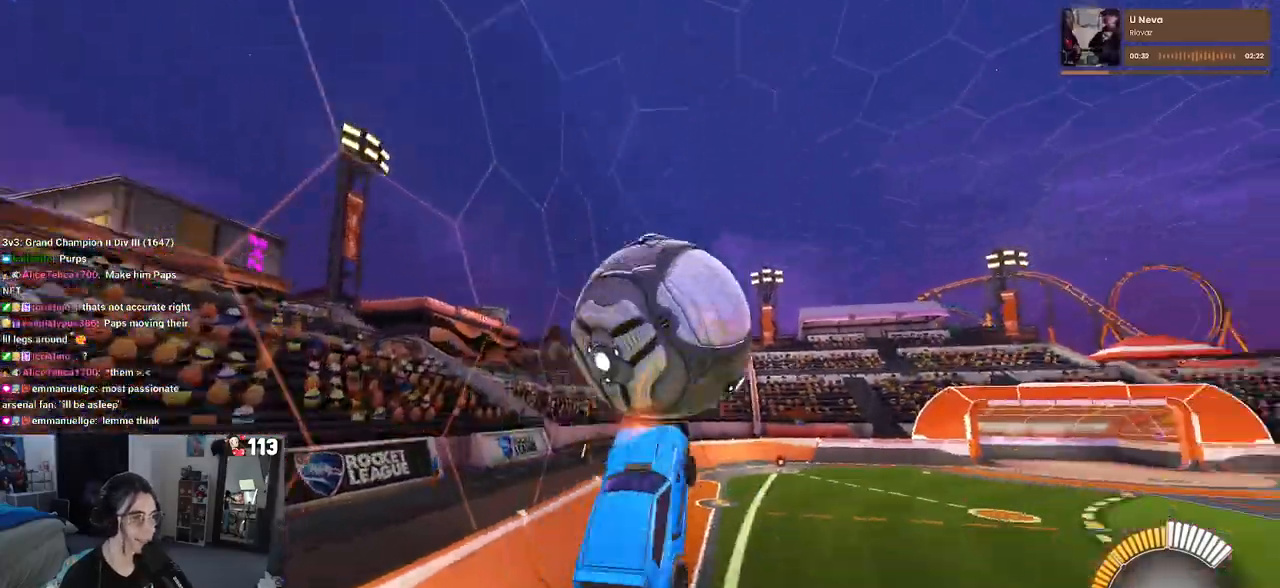
{"buttons": ["L1", "R1", "R2"], "left_stick": "left", "right_stick": "center", "events": [[17, "left_stick", "down"], [33, "L1", "down"], [117, "R1", "down"], [183, "left_stick", "down-right"], [350, "left_stick", "center"], [400, "left_stick", "left"]]}
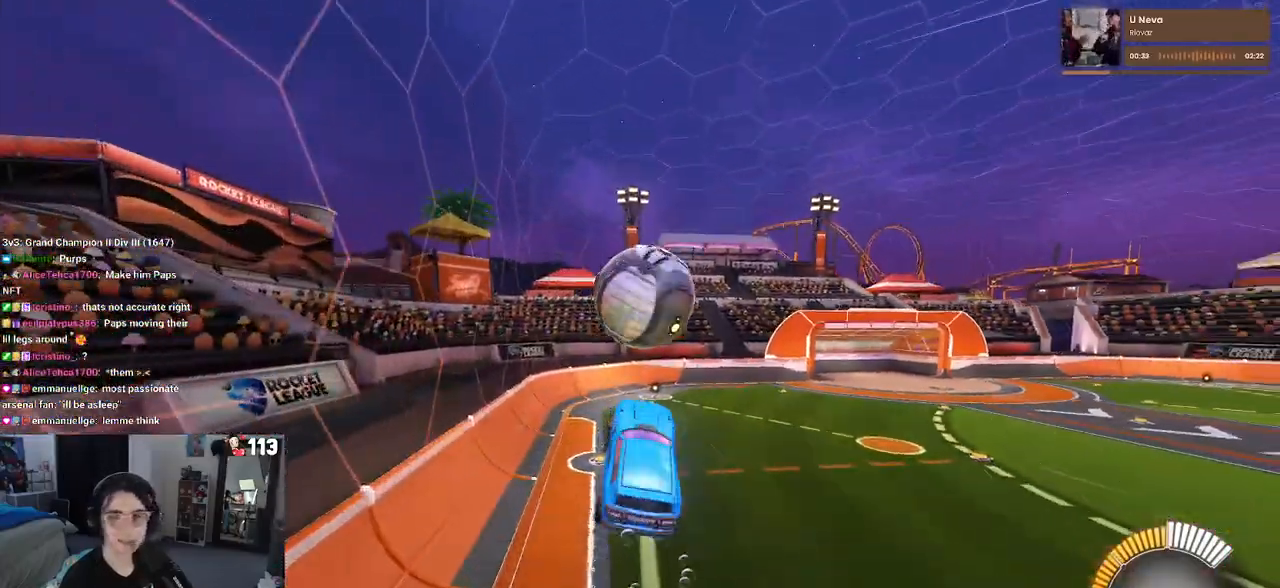
{"buttons": ["SQUARE", "R2"], "left_stick": "right", "right_stick": "center", "events": [[17, "R1", "up"], [67, "left_stick", "down-left"], [183, "L1", "up"], [217, "left_stick", "right"], [267, "SQUARE", "down"]]}
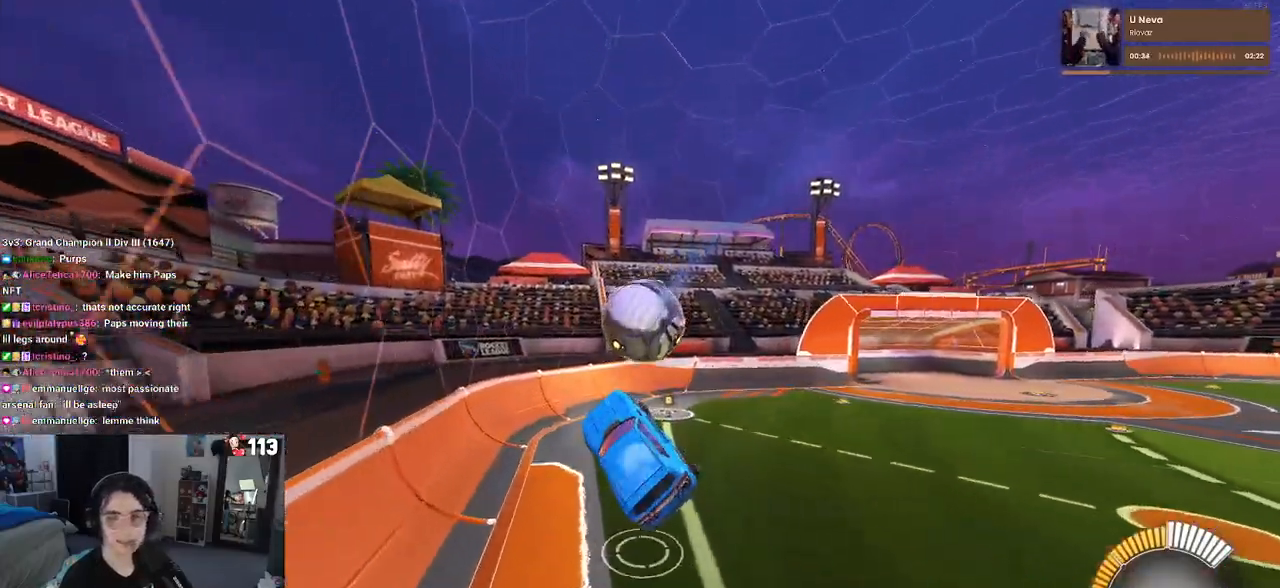
{"buttons": ["SQUARE", "R2"], "left_stick": "center", "right_stick": "center", "events": [[17, "left_stick", "up-right"], [117, "left_stick", "center"], [233, "left_stick", "up-right"], [317, "left_stick", "left"], [467, "left_stick", "center"]]}
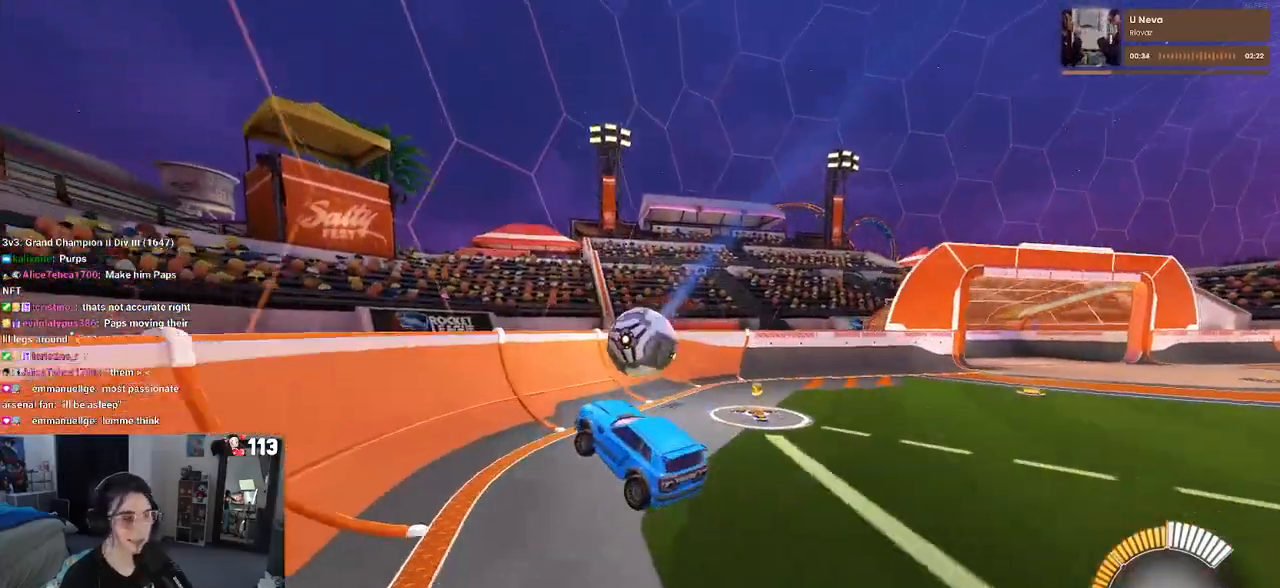
{"buttons": ["R2"], "left_stick": "right", "right_stick": "center", "events": [[33, "SQUARE", "up"], [417, "left_stick", "right"]]}
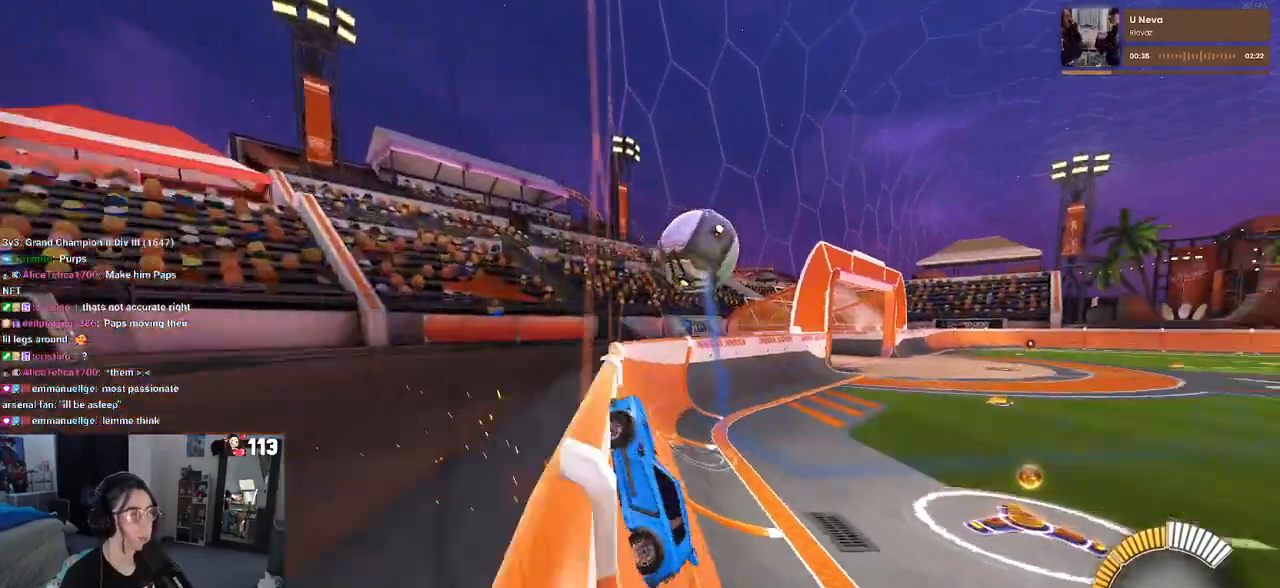
{"buttons": ["R2"], "left_stick": "center", "right_stick": "center", "events": [[417, "left_stick", "center"]]}
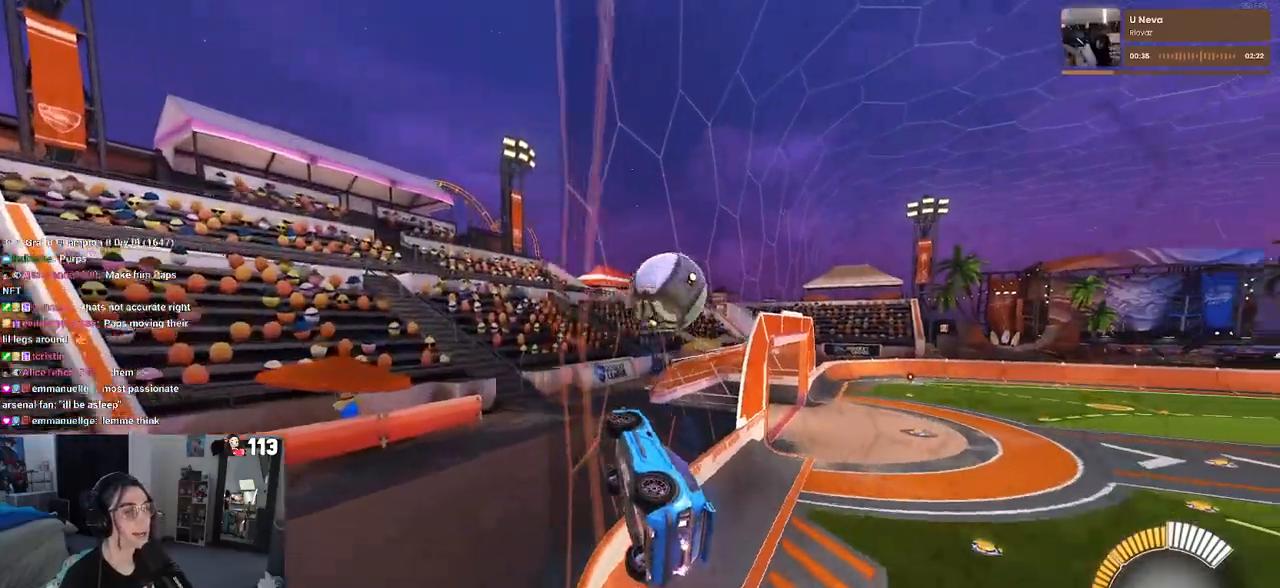
{"buttons": ["R2"], "left_stick": "center", "right_stick": "center", "events": [[267, "left_stick", "right"], [383, "left_stick", "center"]]}
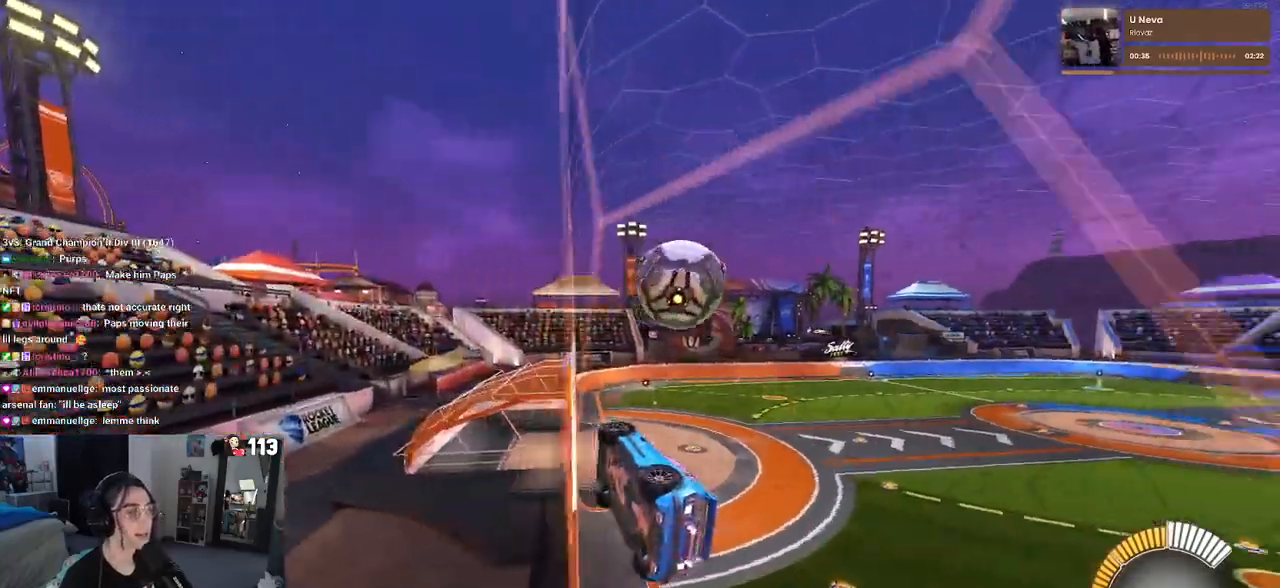
{"buttons": ["R1", "R2"], "left_stick": "right", "right_stick": "center", "events": [[267, "R1", "down"], [283, "CROSS", "down"], [300, "SQUARE", "down"], [450, "CROSS", "up"], [450, "SQUARE", "up"], [467, "left_stick", "right"]]}
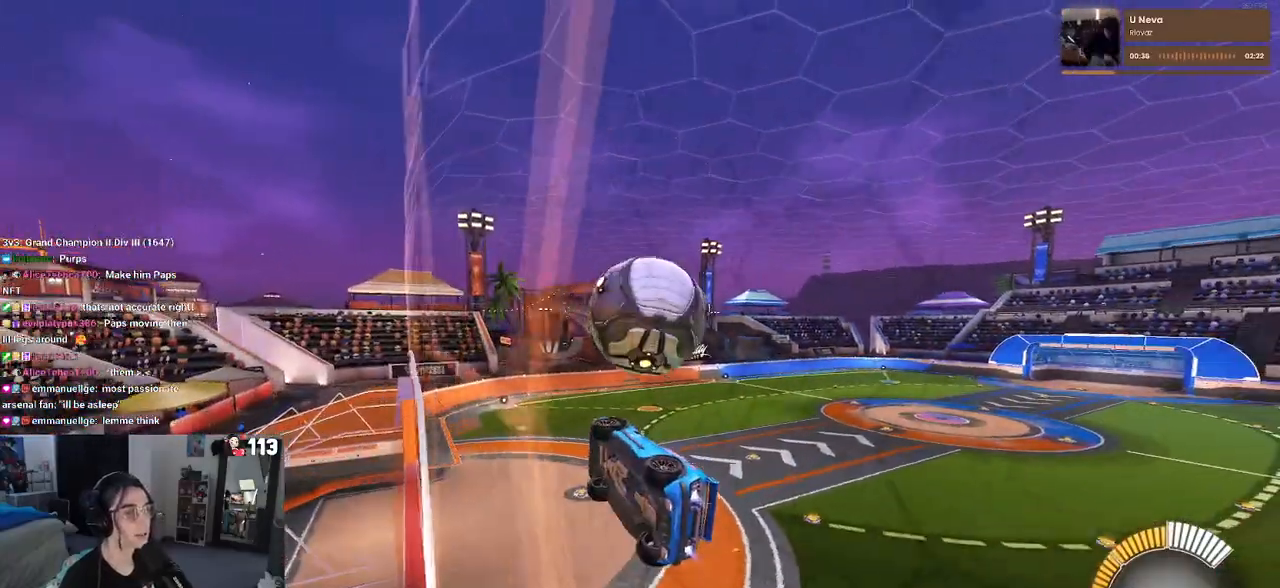
{"buttons": ["R2"], "left_stick": "center", "right_stick": "center", "events": [[17, "left_stick", "up-right"], [100, "CROSS", "down"], [217, "CROSS", "up"], [217, "R1", "up"], [267, "left_stick", "center"]]}
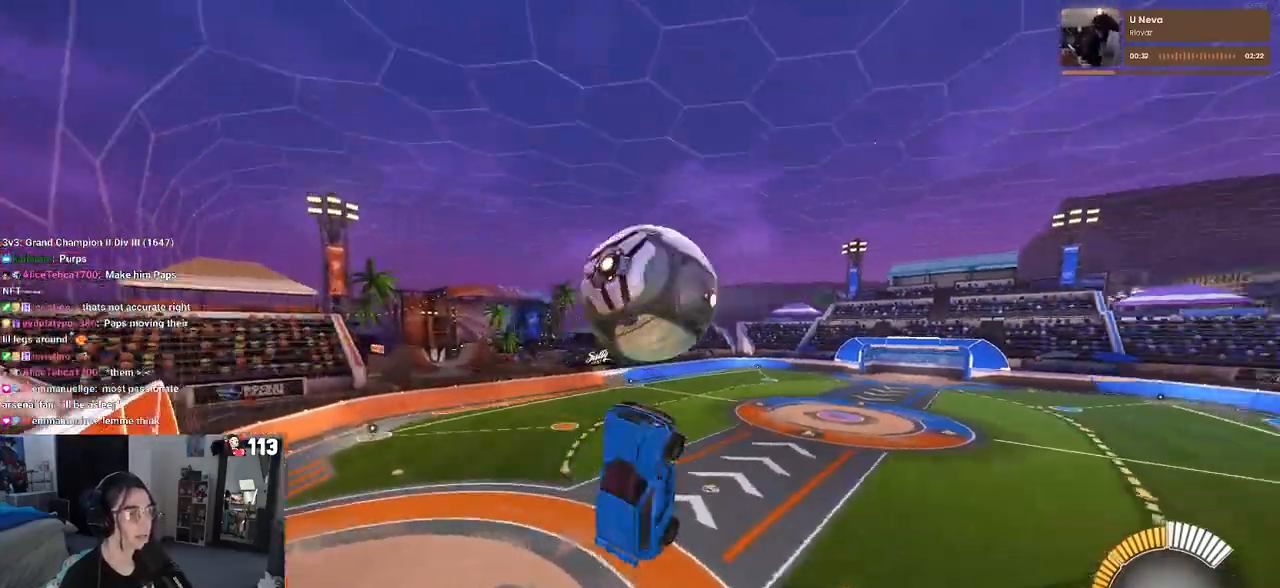
{"buttons": ["L1", "R1", "R2"], "left_stick": "up-left", "right_stick": "center", "events": [[100, "left_stick", "right"], [133, "L1", "down"], [217, "R1", "down"], [333, "left_stick", "up"], [383, "left_stick", "up-left"]]}
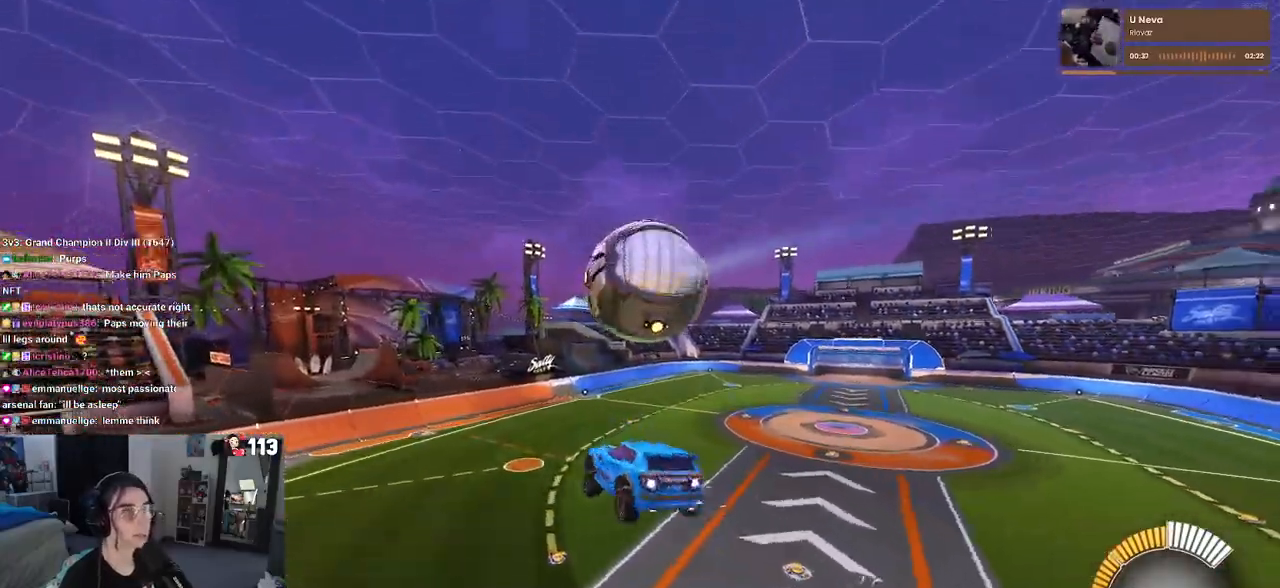
{"buttons": ["L1", "R2"], "left_stick": "right", "right_stick": "center", "events": [[50, "TRIANGLE", "down"], [50, "left_stick", "center"], [150, "TRIANGLE", "up"], [150, "left_stick", "right"], [217, "TRIANGLE", "down"], [267, "TRIANGLE", "up"], [283, "R1", "up"]]}
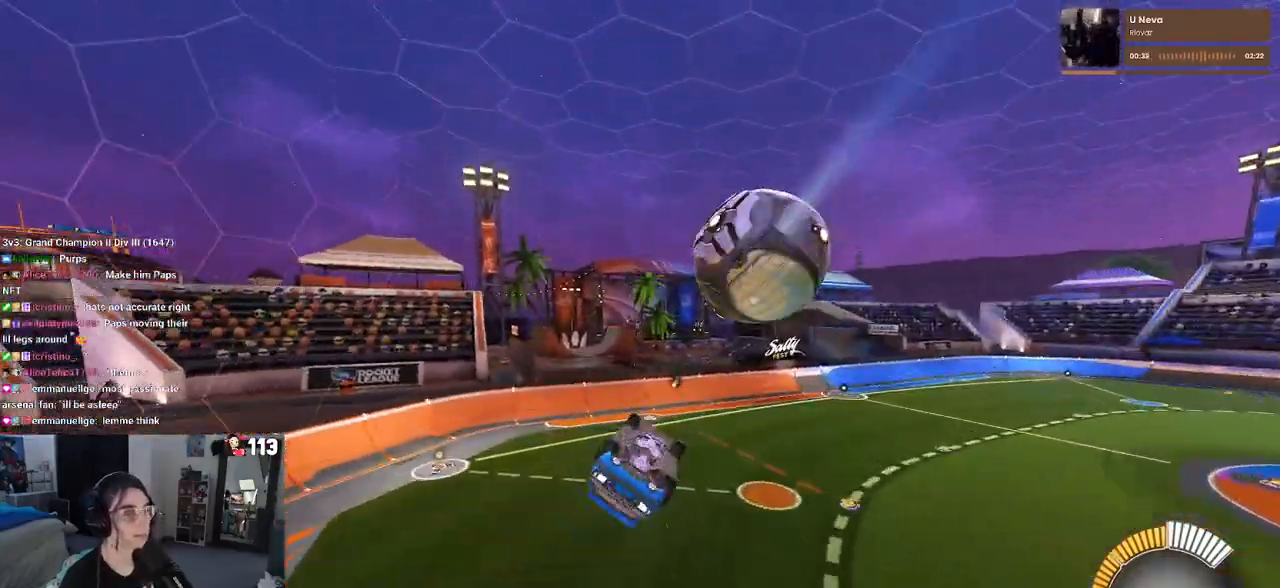
{"buttons": ["L1", "R2"], "left_stick": "up-right", "right_stick": "center", "events": [[50, "left_stick", "center"], [100, "left_stick", "left"], [217, "left_stick", "down-left"], [317, "left_stick", "center"], [417, "left_stick", "up-right"]]}
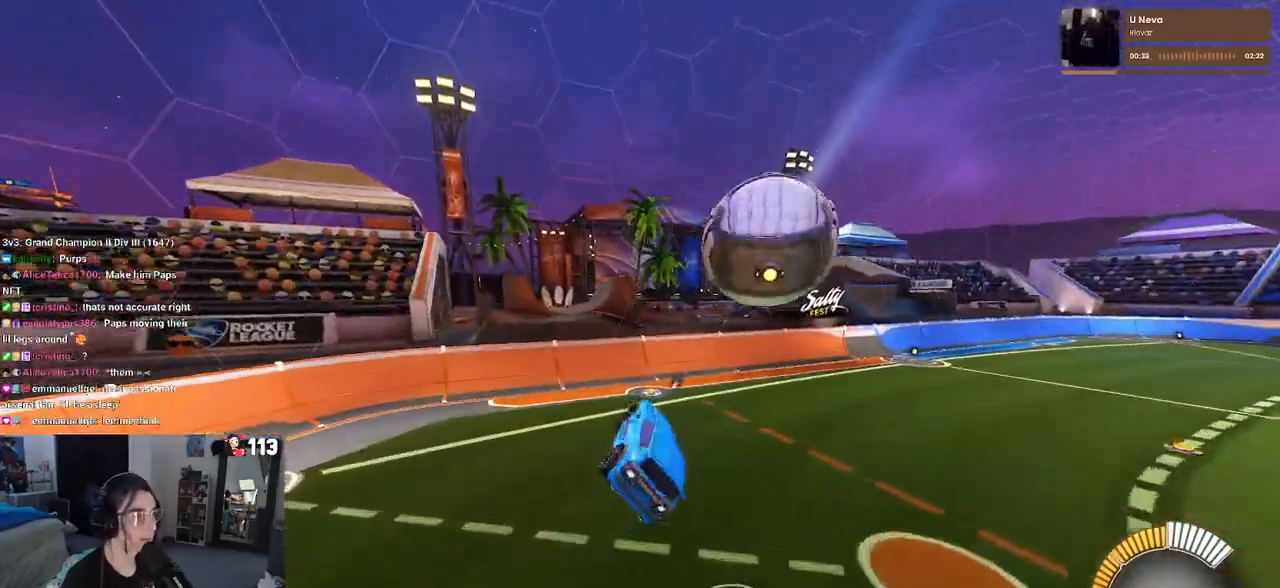
{"buttons": ["SQUARE", "R2"], "left_stick": "center", "right_stick": "center", "events": [[83, "L1", "up"], [83, "left_stick", "center"], [467, "SQUARE", "down"]]}
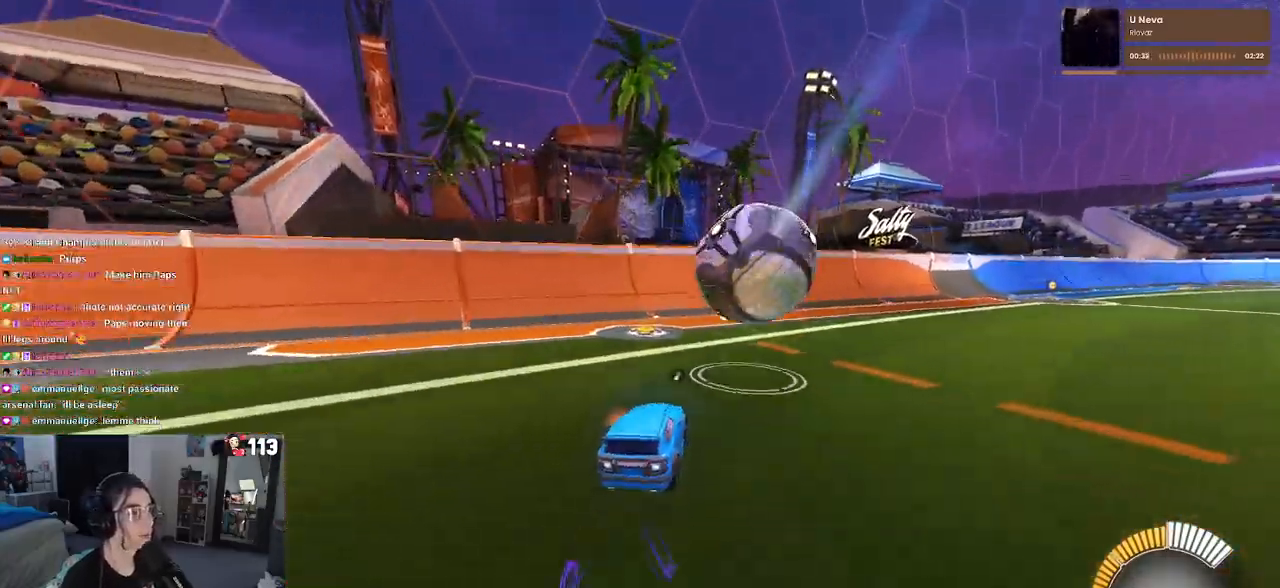
{"buttons": ["R2"], "left_stick": "left", "right_stick": "center", "events": [[17, "left_stick", "down-right"], [67, "CROSS", "down"], [233, "left_stick", "down"], [333, "CROSS", "up"], [333, "left_stick", "left"], [400, "SQUARE", "up"]]}
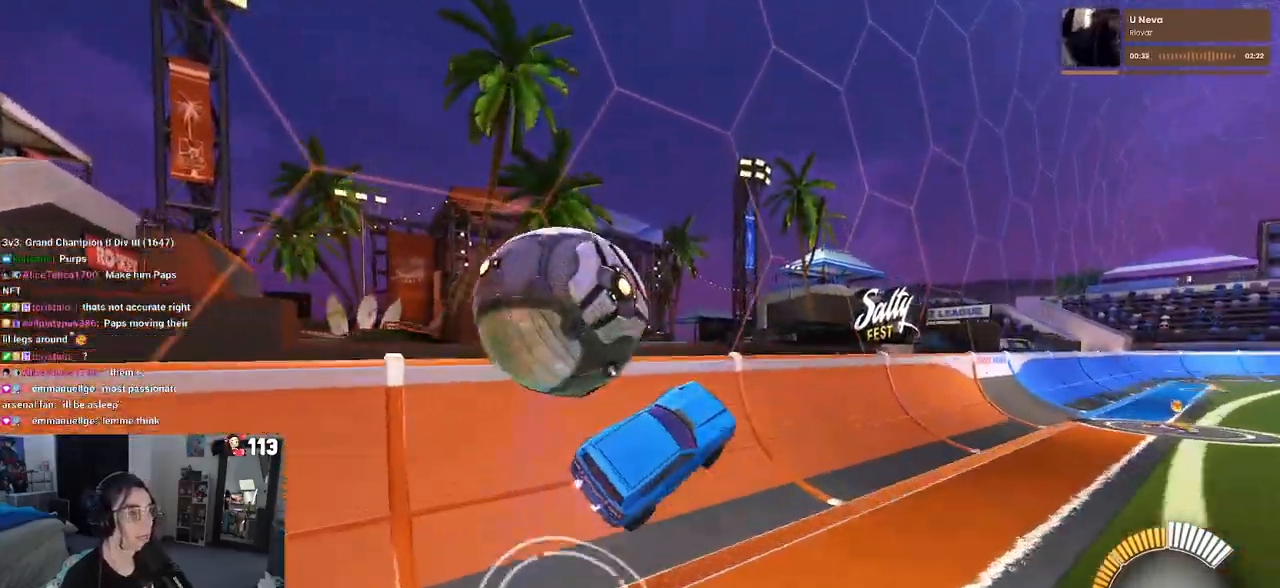
{"buttons": ["R2"], "left_stick": "right", "right_stick": "center", "events": [[33, "left_stick", "center"], [83, "left_stick", "right"], [167, "TRIANGLE", "down"], [283, "TRIANGLE", "up"]]}